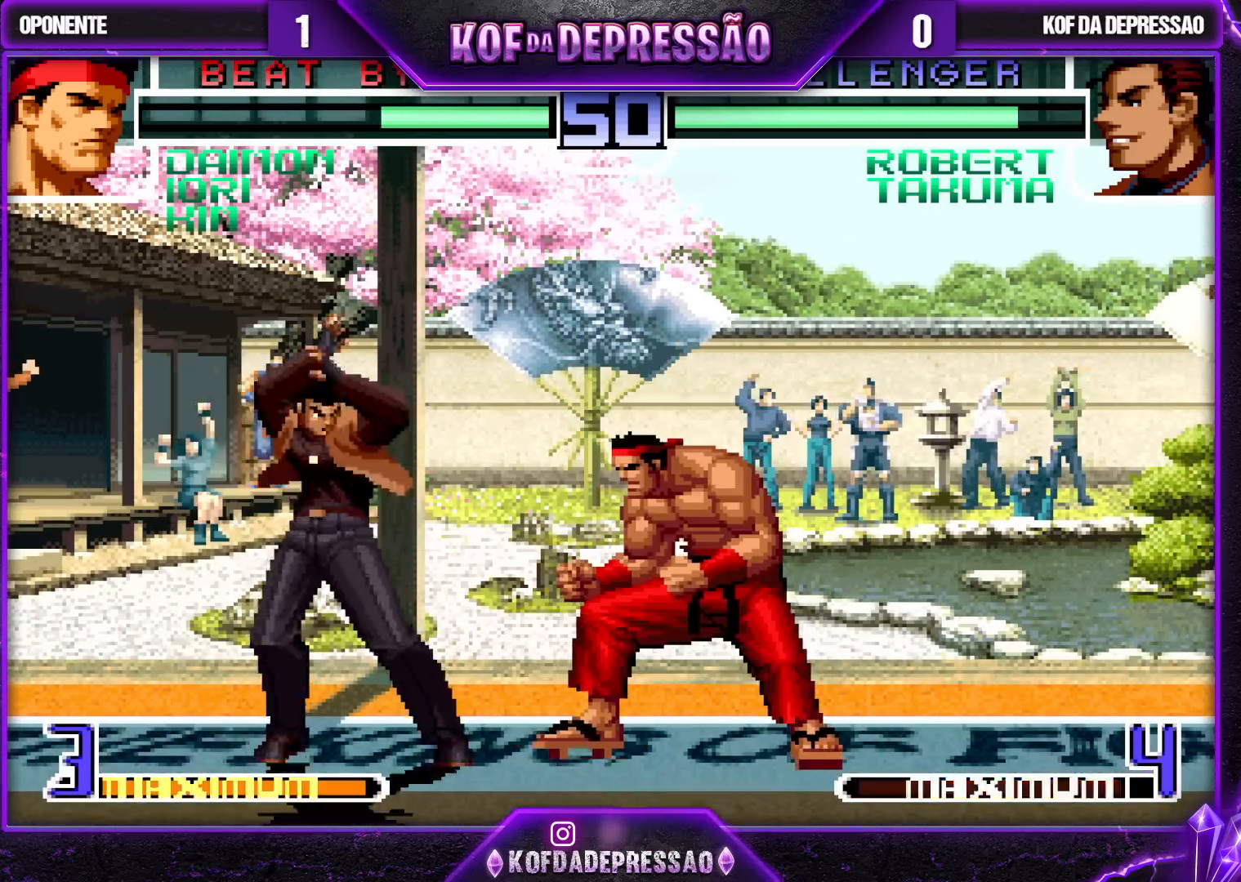
Gameplay with a controller (arcade stick); each line is a JSON object with the inputs held at the frame after it. "events" lists button and stick changes between this image and that frame as [ms after this image, input, new state], when the widget could be followed in between. Not read: L3 R3.
{"buttons": [], "left_stick": "center", "events": [[33, "SQUARE", "up"]]}
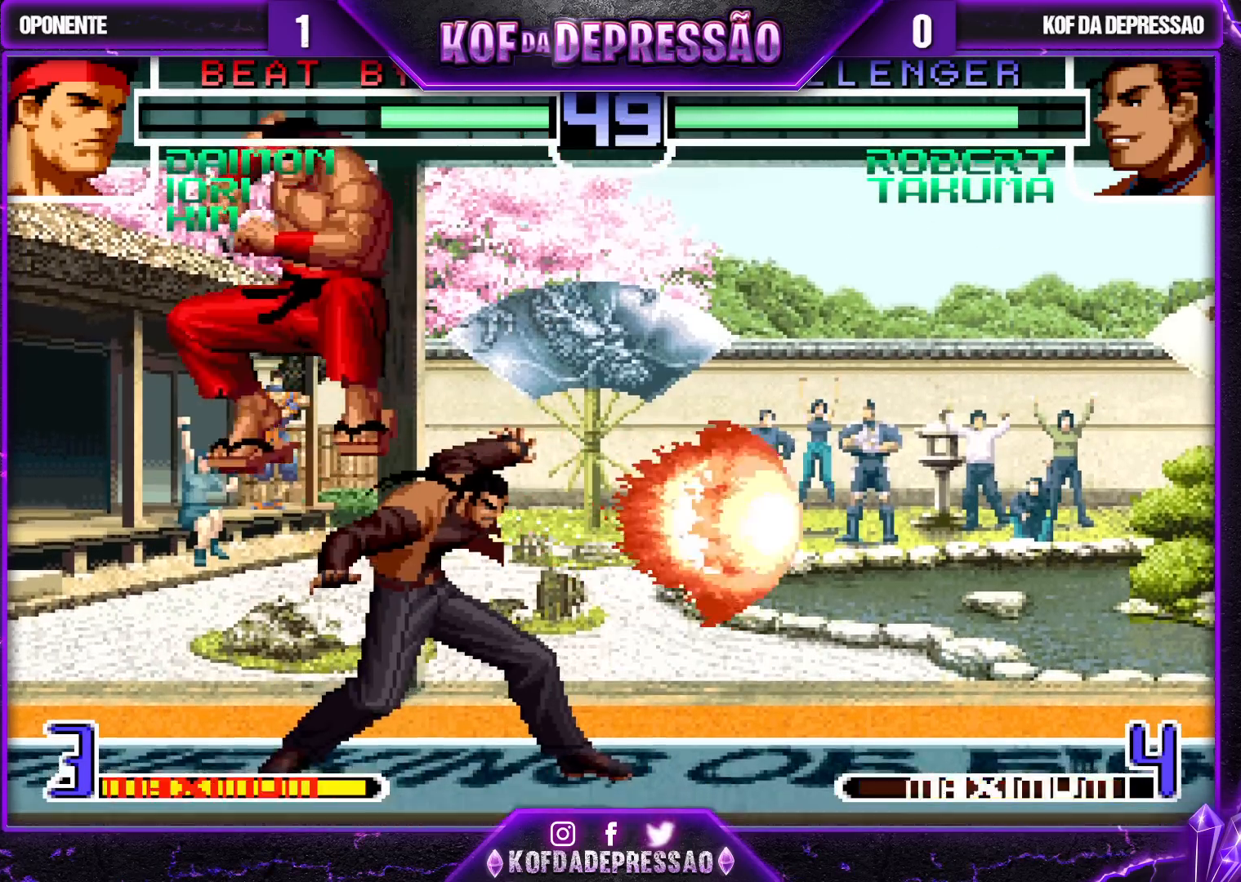
{"buttons": [], "left_stick": "down-right", "events": [[50, "left_stick", "down-right"], [367, "CROSS", "down"], [367, "R1", "down"], [483, "CROSS", "up"], [483, "R1", "up"]]}
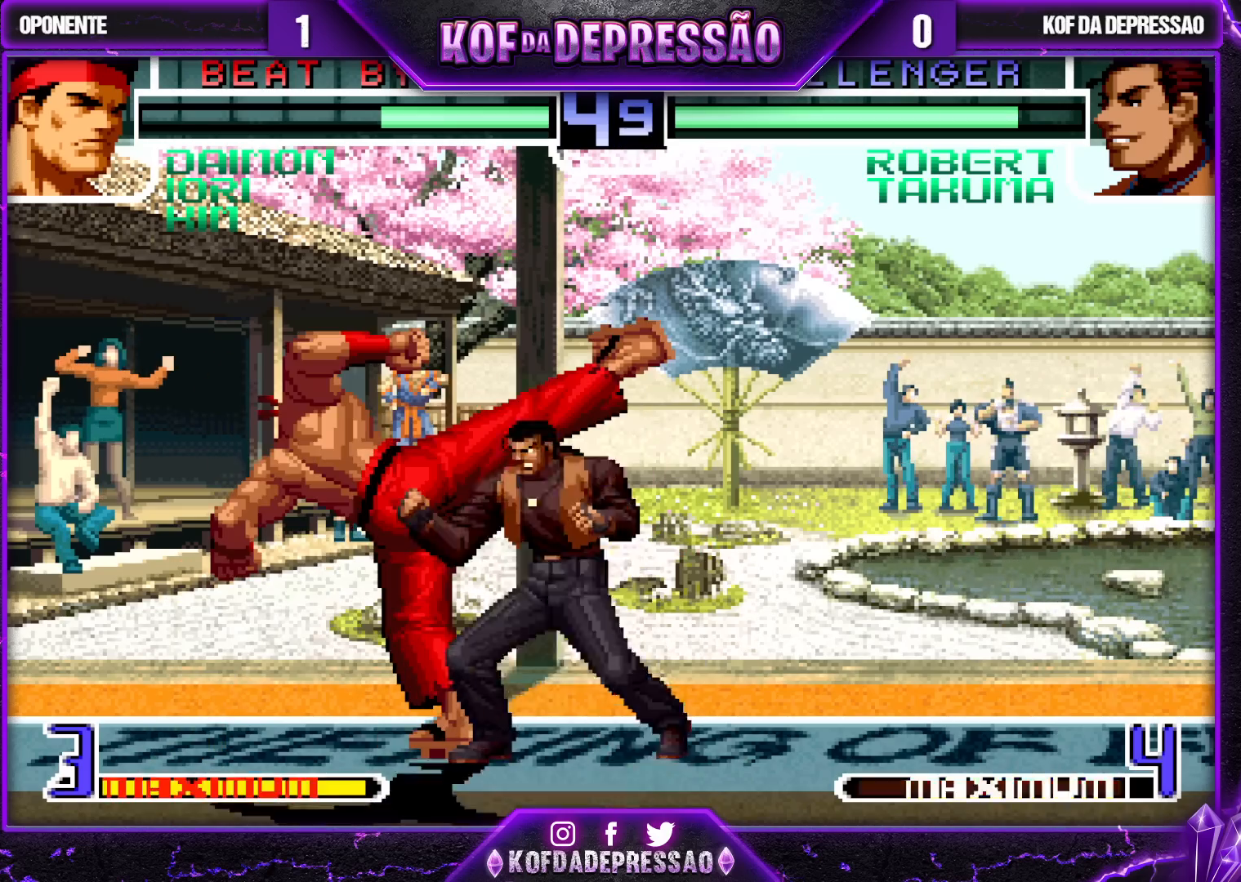
{"buttons": [], "left_stick": "down-right", "events": []}
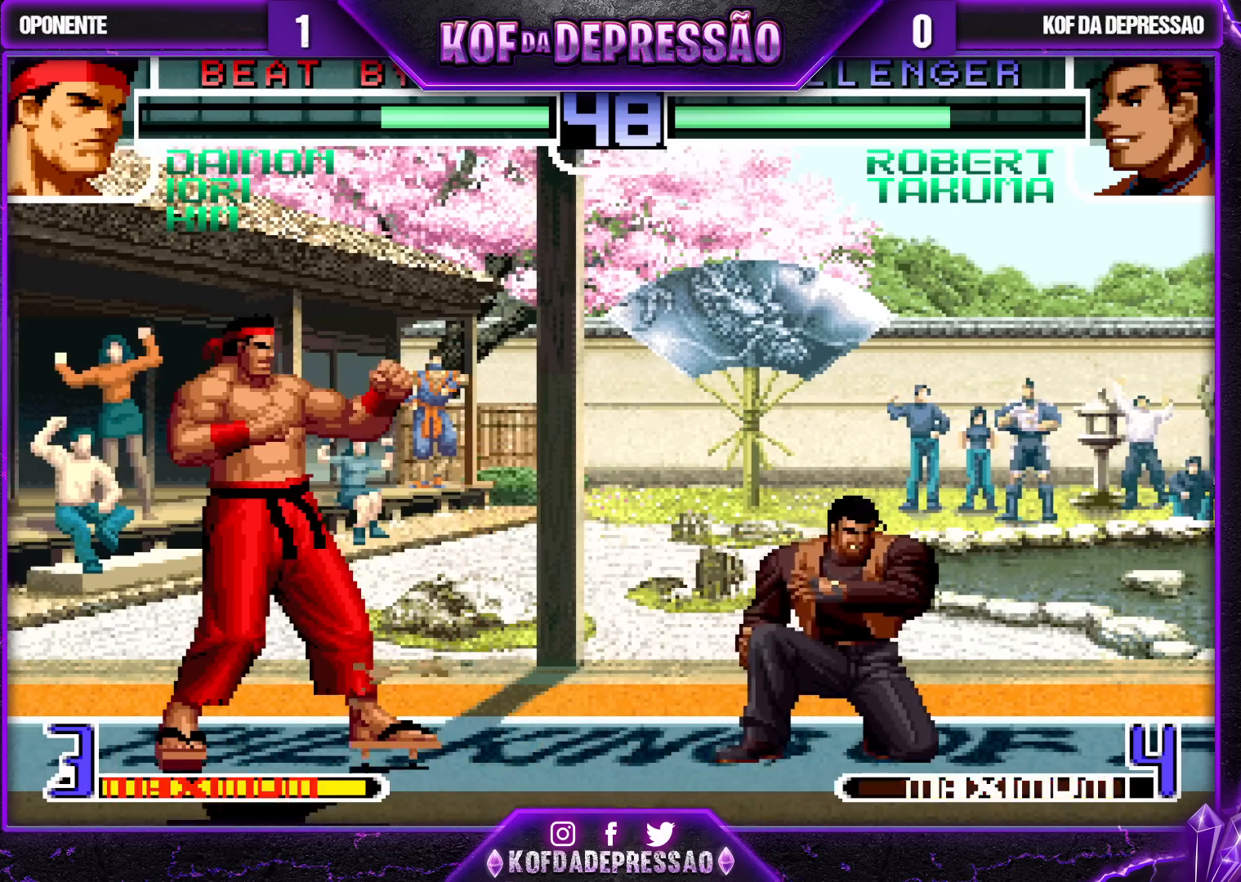
{"buttons": [], "left_stick": "up", "events": [[350, "left_stick", "up"]]}
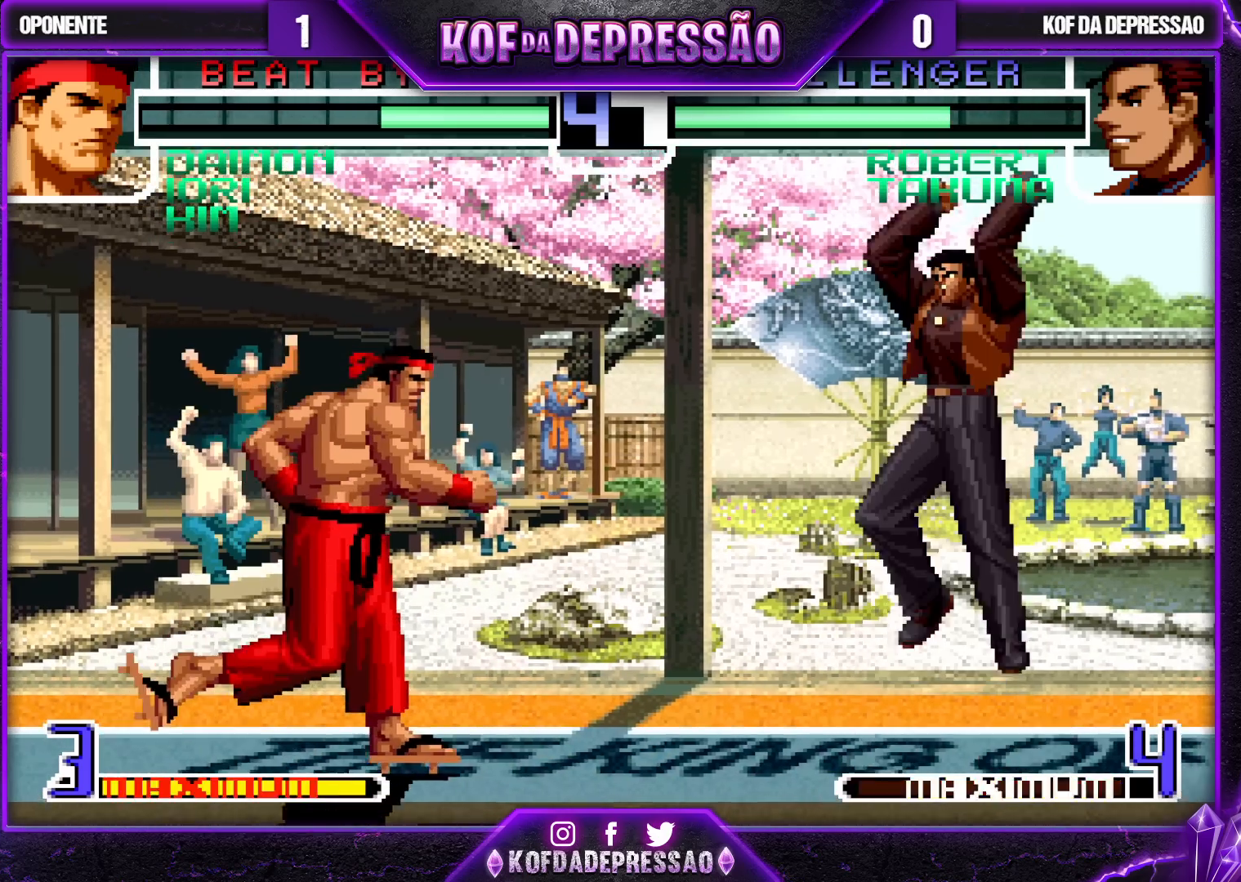
{"buttons": [], "left_stick": "down", "events": [[83, "left_stick", "center"], [250, "CROSS", "down"], [250, "R1", "down"], [350, "CROSS", "up"], [350, "R1", "up"], [483, "left_stick", "down"]]}
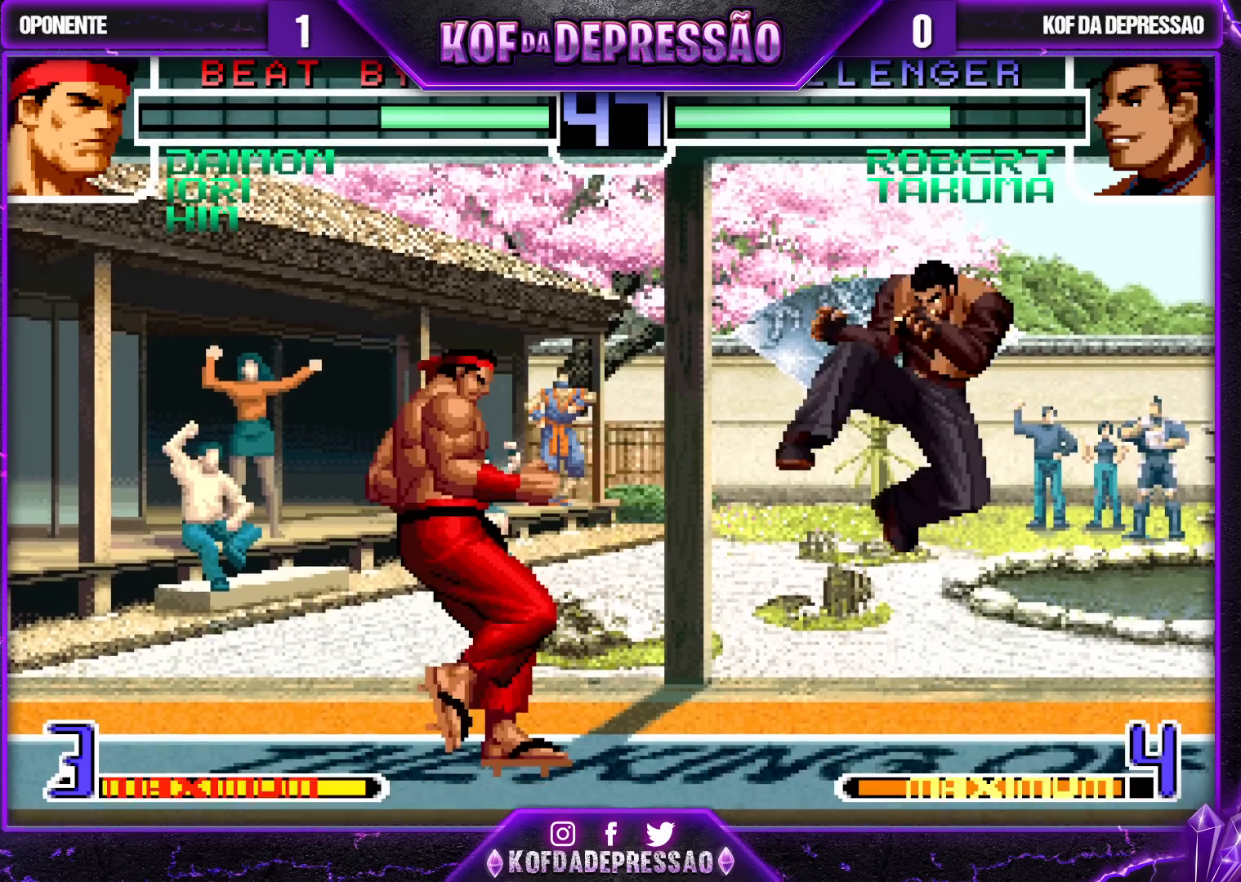
{"buttons": [], "left_stick": "center", "events": [[17, "left_stick", "up-left"], [150, "left_stick", "center"], [350, "CROSS", "down"], [417, "CROSS", "up"]]}
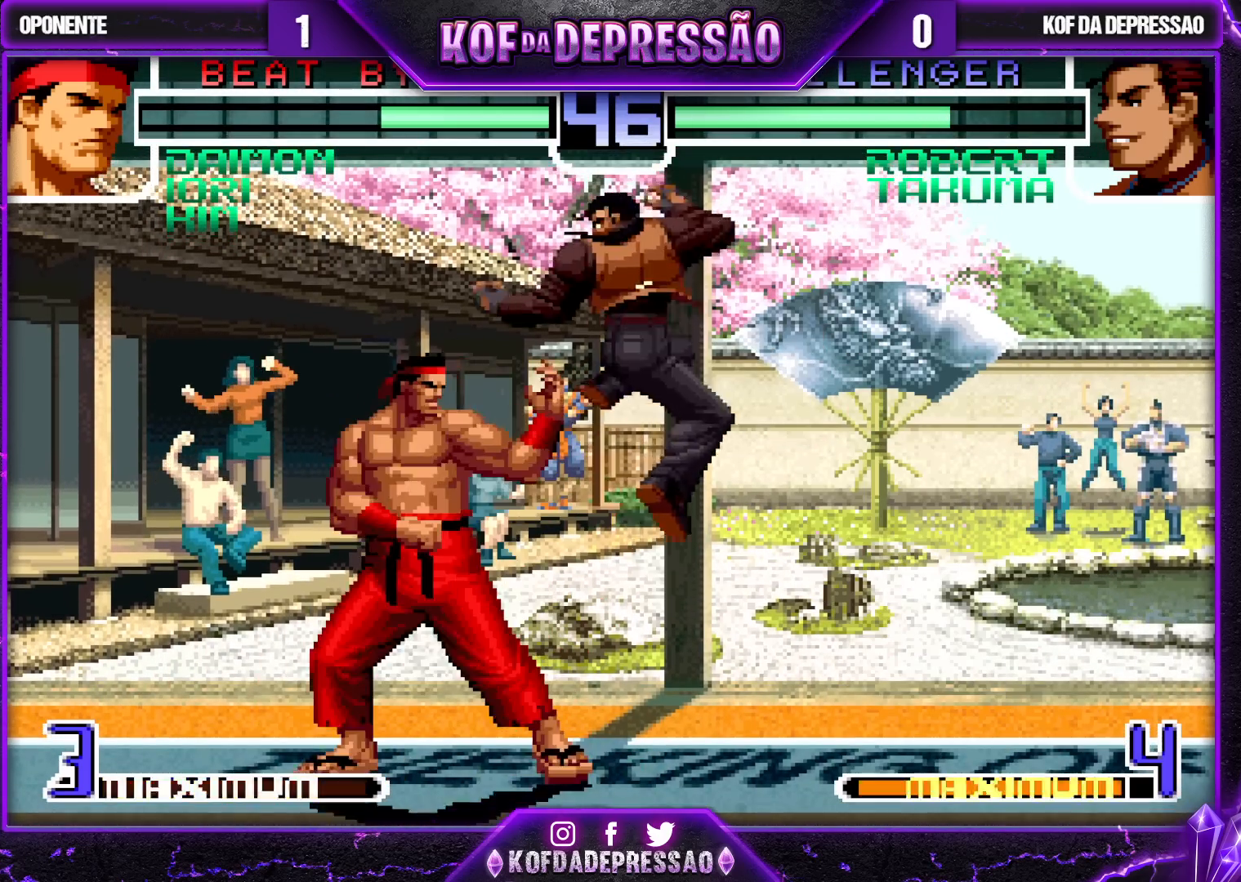
{"buttons": [], "left_stick": "right", "events": [[50, "left_stick", "right"]]}
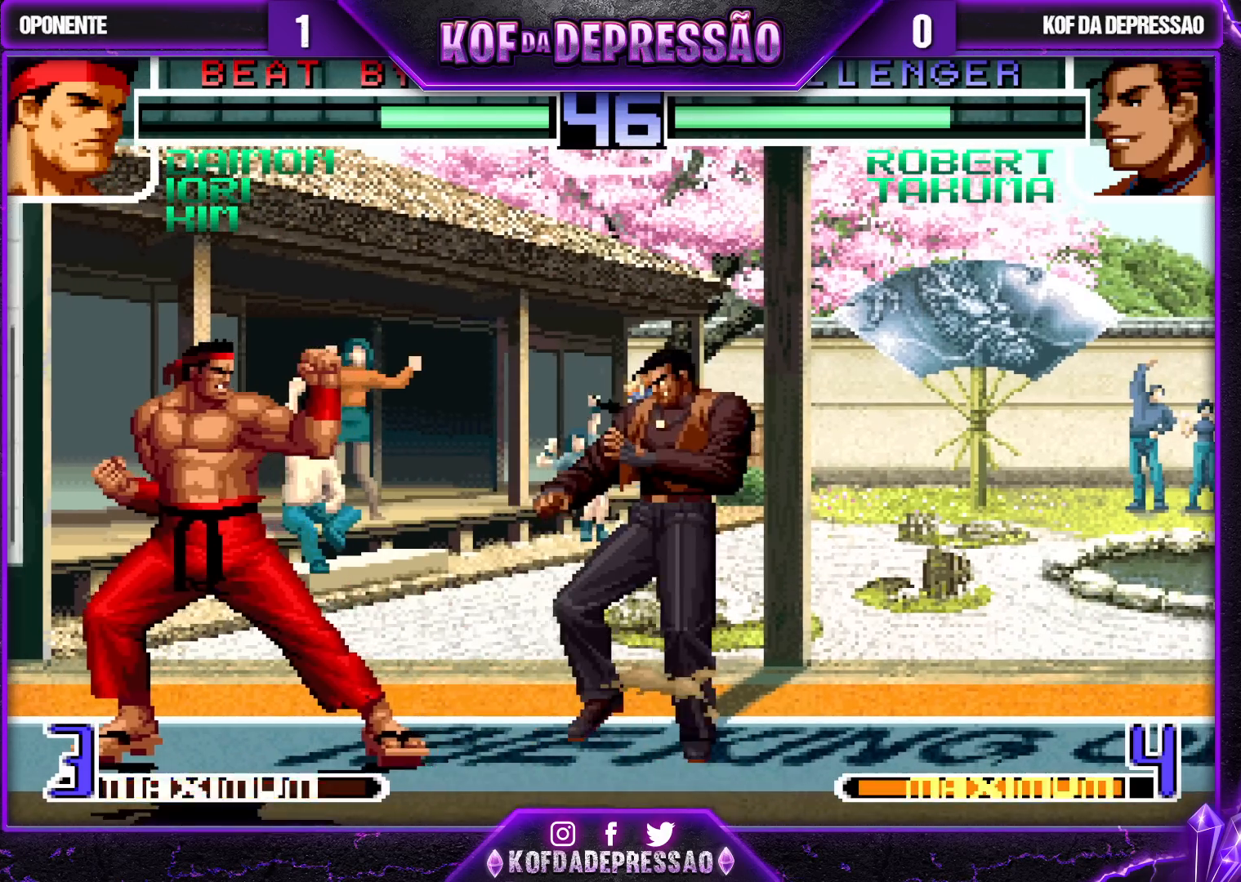
{"buttons": ["CROSS"], "left_stick": "down-right", "events": [[217, "left_stick", "center"], [433, "CROSS", "down"], [450, "left_stick", "down-right"]]}
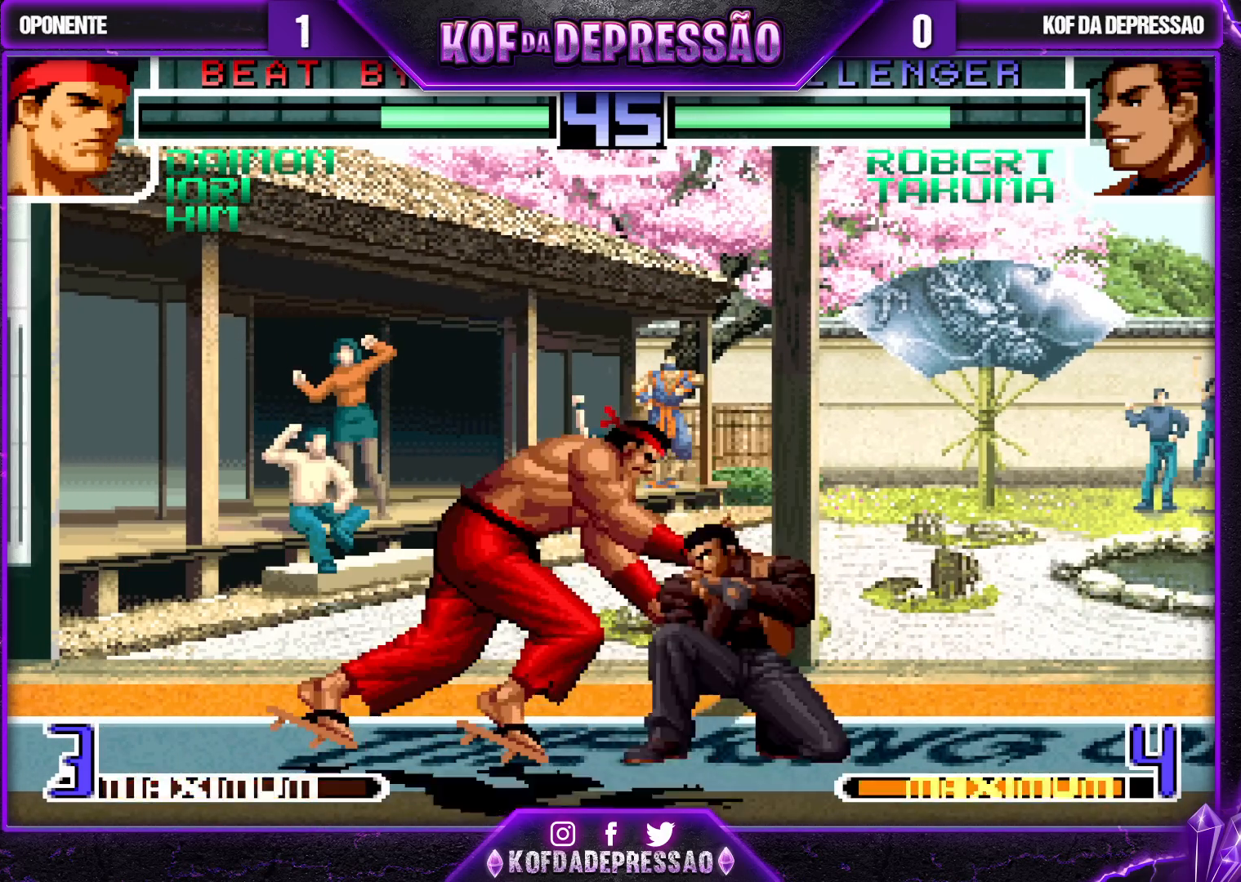
{"buttons": [], "left_stick": "center", "events": [[83, "CROSS", "up"], [133, "left_stick", "down-left"], [233, "SQUARE", "down"], [317, "left_stick", "center"], [350, "SQUARE", "up"]]}
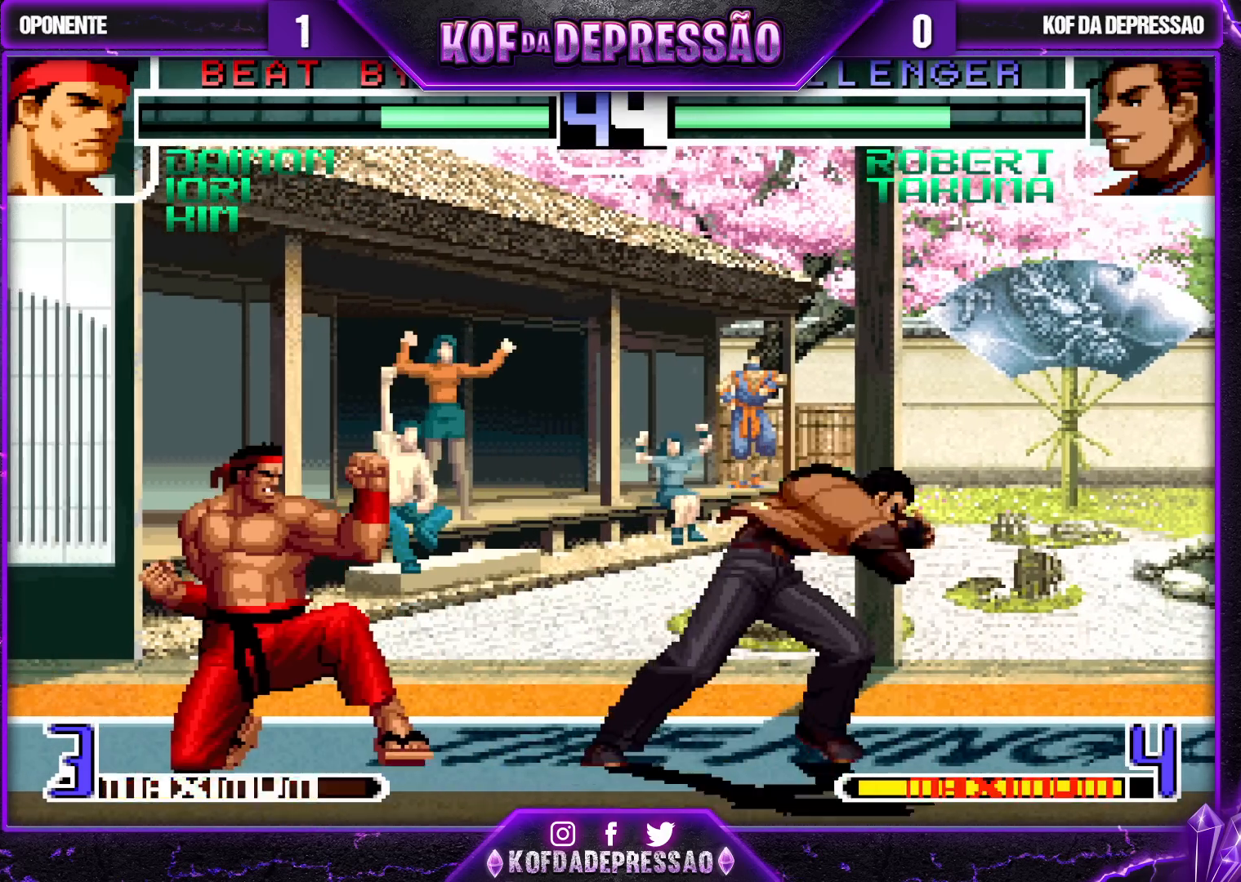
{"buttons": [], "left_stick": "center", "events": []}
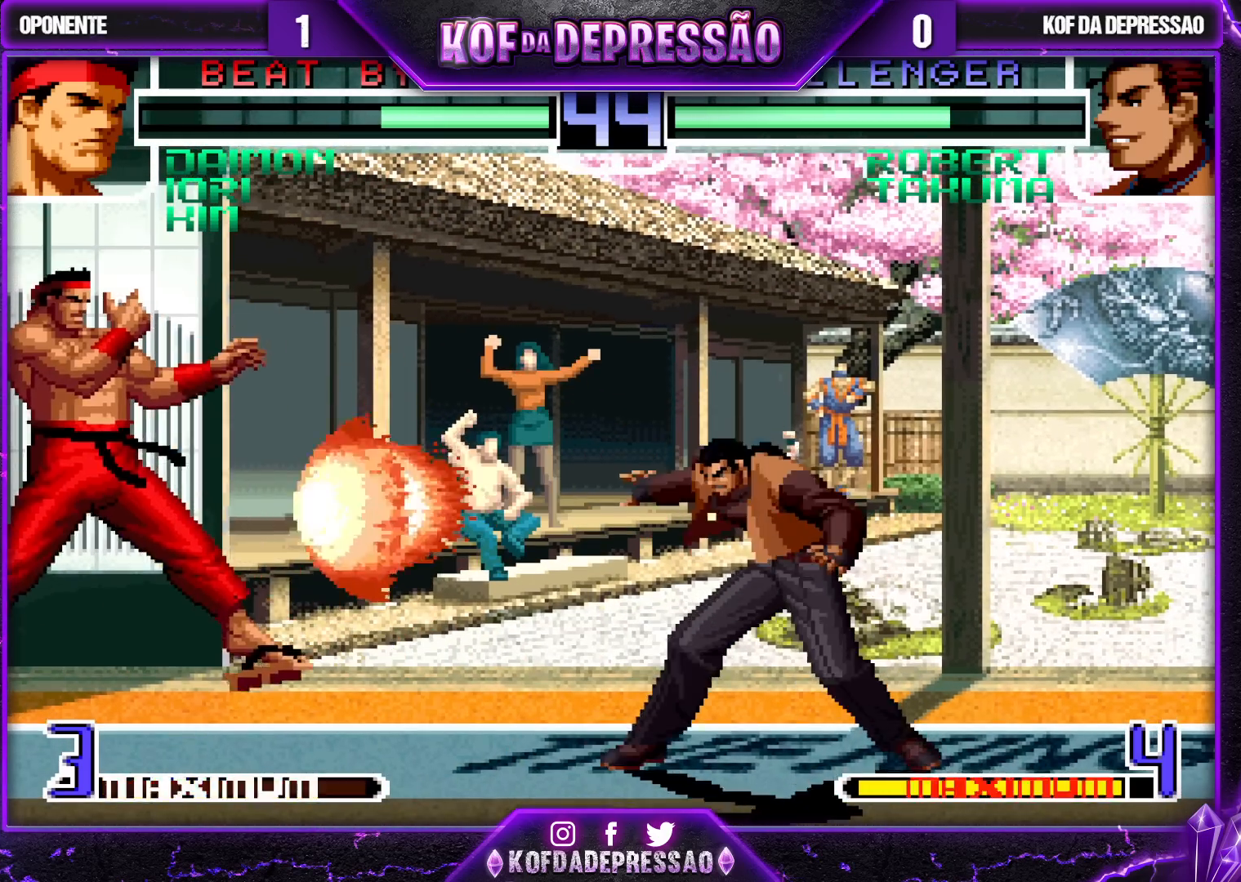
{"buttons": ["SQUARE"], "left_stick": "center", "events": [[150, "left_stick", "down-left"], [250, "SQUARE", "down"], [283, "left_stick", "center"]]}
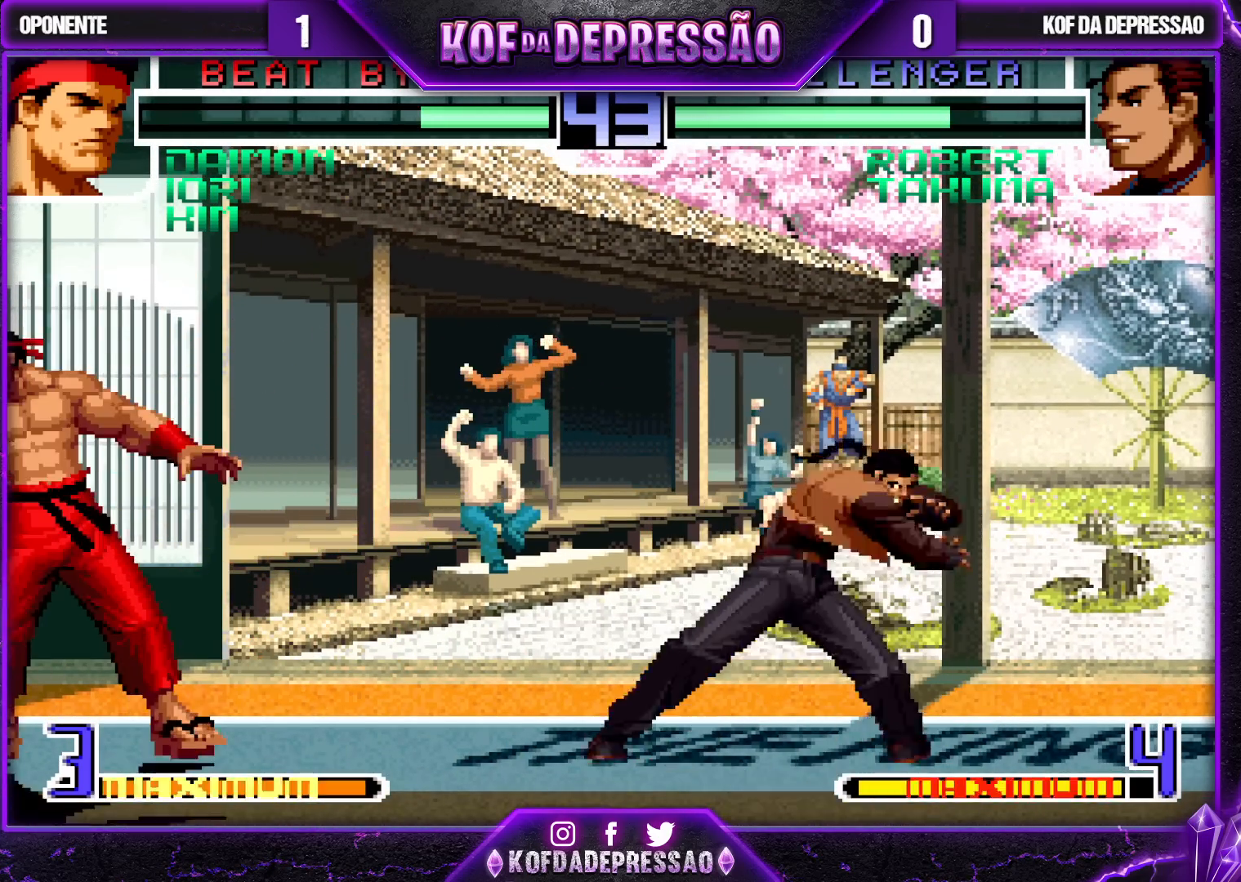
{"buttons": [], "left_stick": "down", "events": [[417, "SQUARE", "up"], [500, "left_stick", "down"]]}
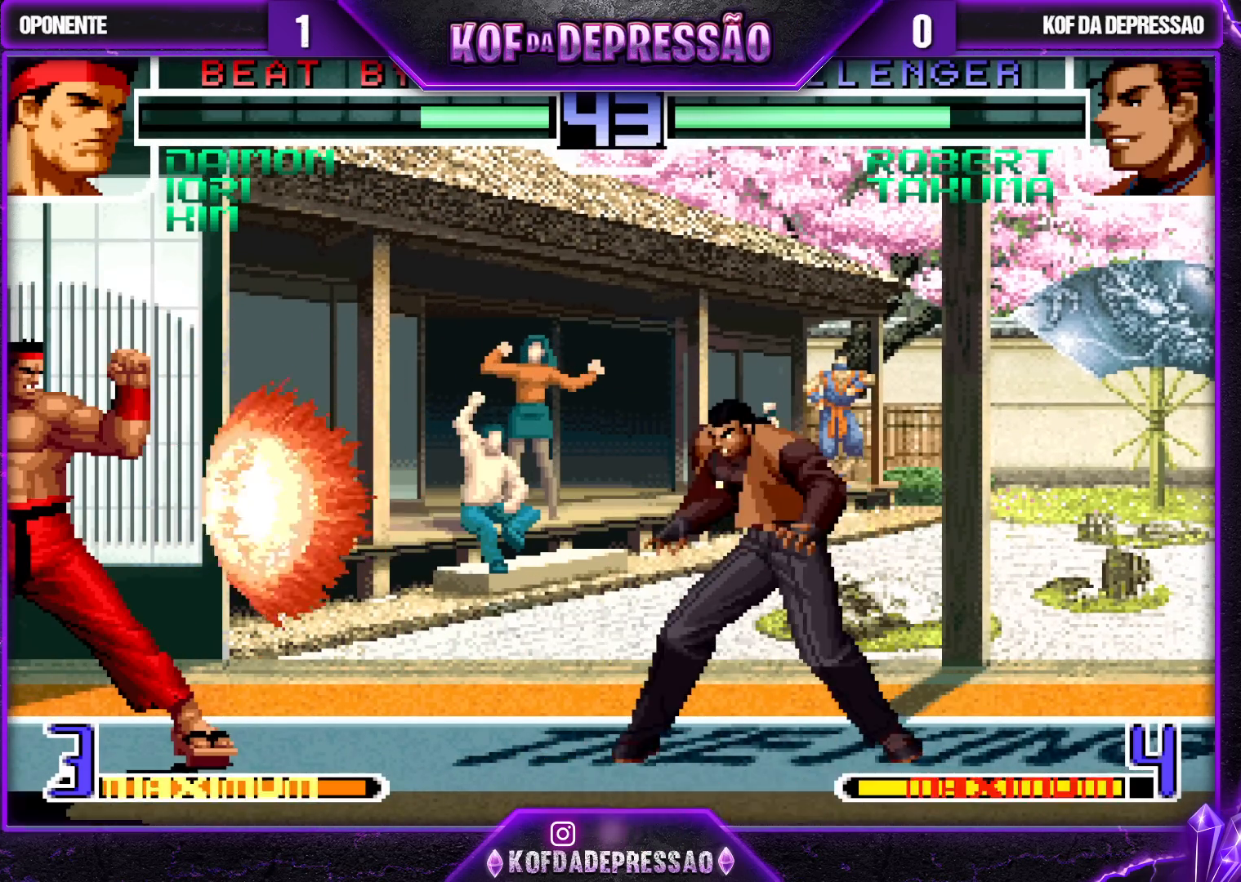
{"buttons": ["SQUARE"], "left_stick": "center", "events": [[50, "left_stick", "down-left"], [133, "SQUARE", "down"], [183, "left_stick", "center"]]}
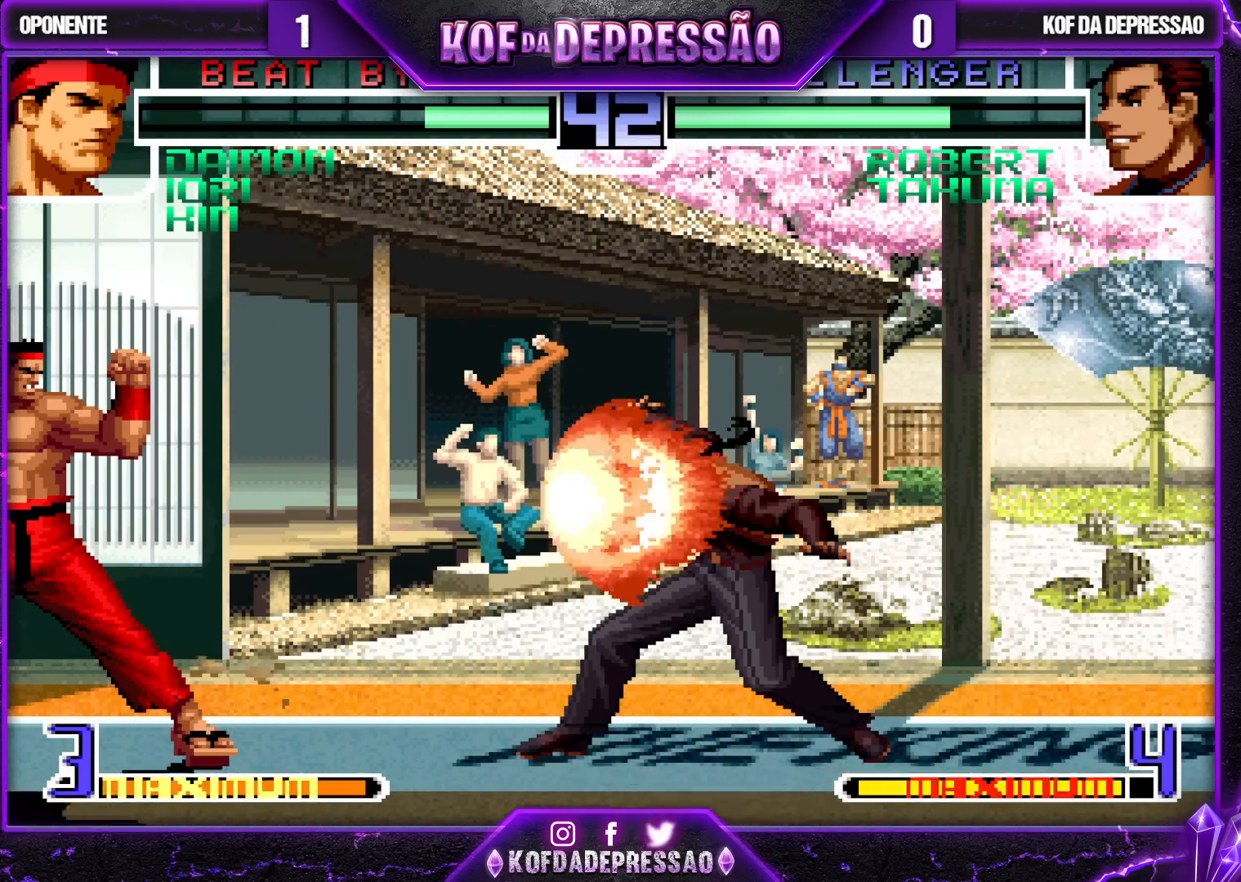
{"buttons": [], "left_stick": "down-right", "events": [[217, "SQUARE", "up"], [383, "left_stick", "down-right"]]}
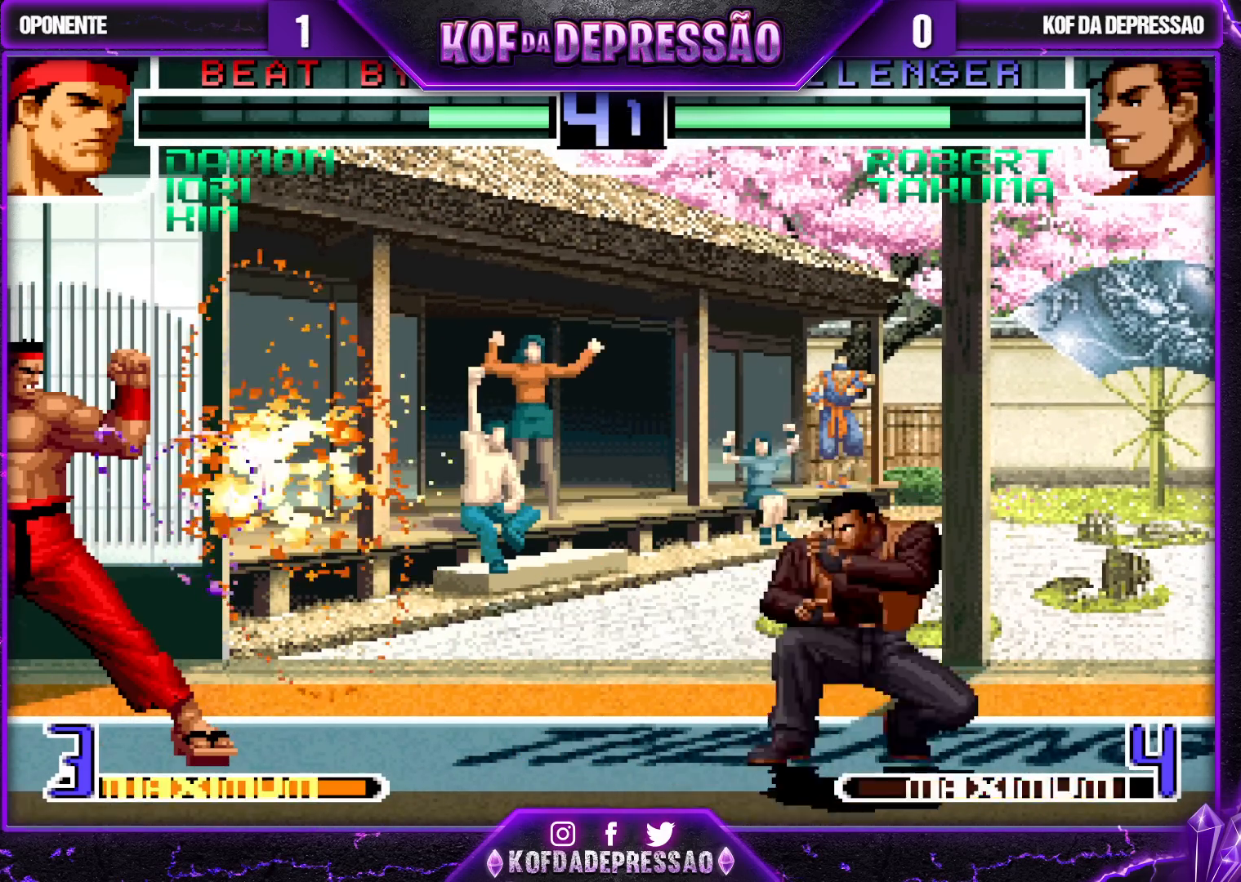
{"buttons": [], "left_stick": "down", "events": [[17, "left_stick", "up-right"], [83, "left_stick", "center"], [433, "left_stick", "down"]]}
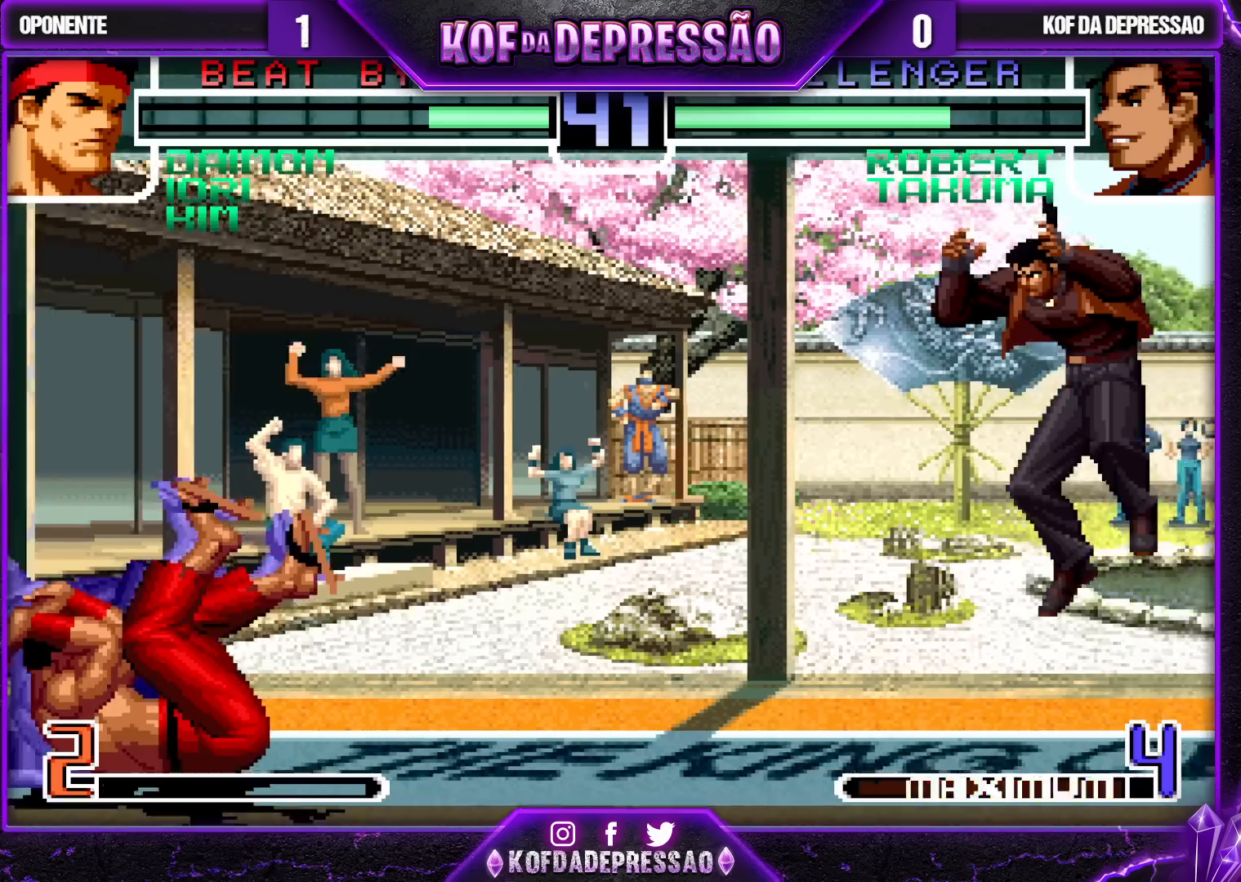
{"buttons": ["SQUARE"], "left_stick": "center", "events": [[83, "left_stick", "left"], [100, "SQUARE", "down"], [150, "left_stick", "center"]]}
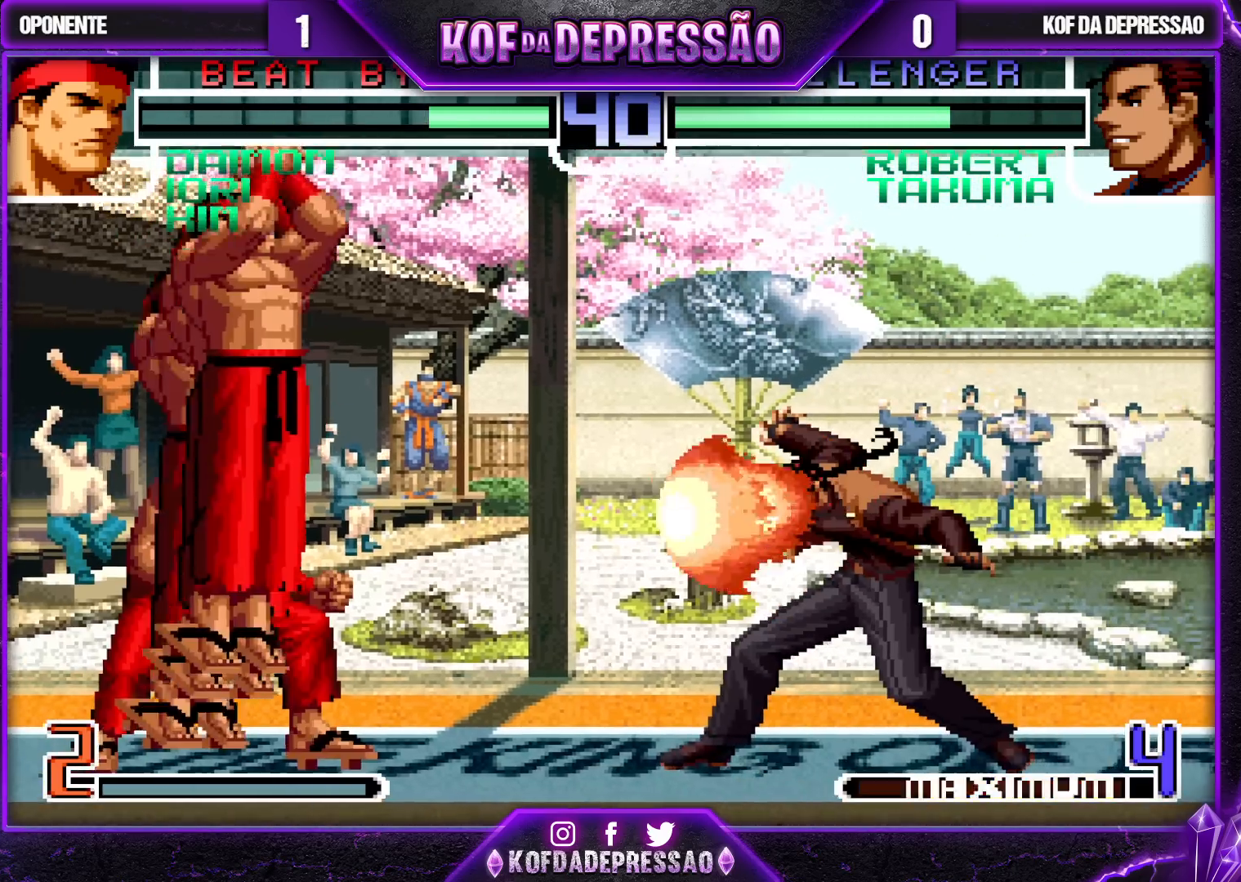
{"buttons": [], "left_stick": "right", "events": [[183, "SQUARE", "up"], [250, "left_stick", "down-right"], [350, "left_stick", "right"]]}
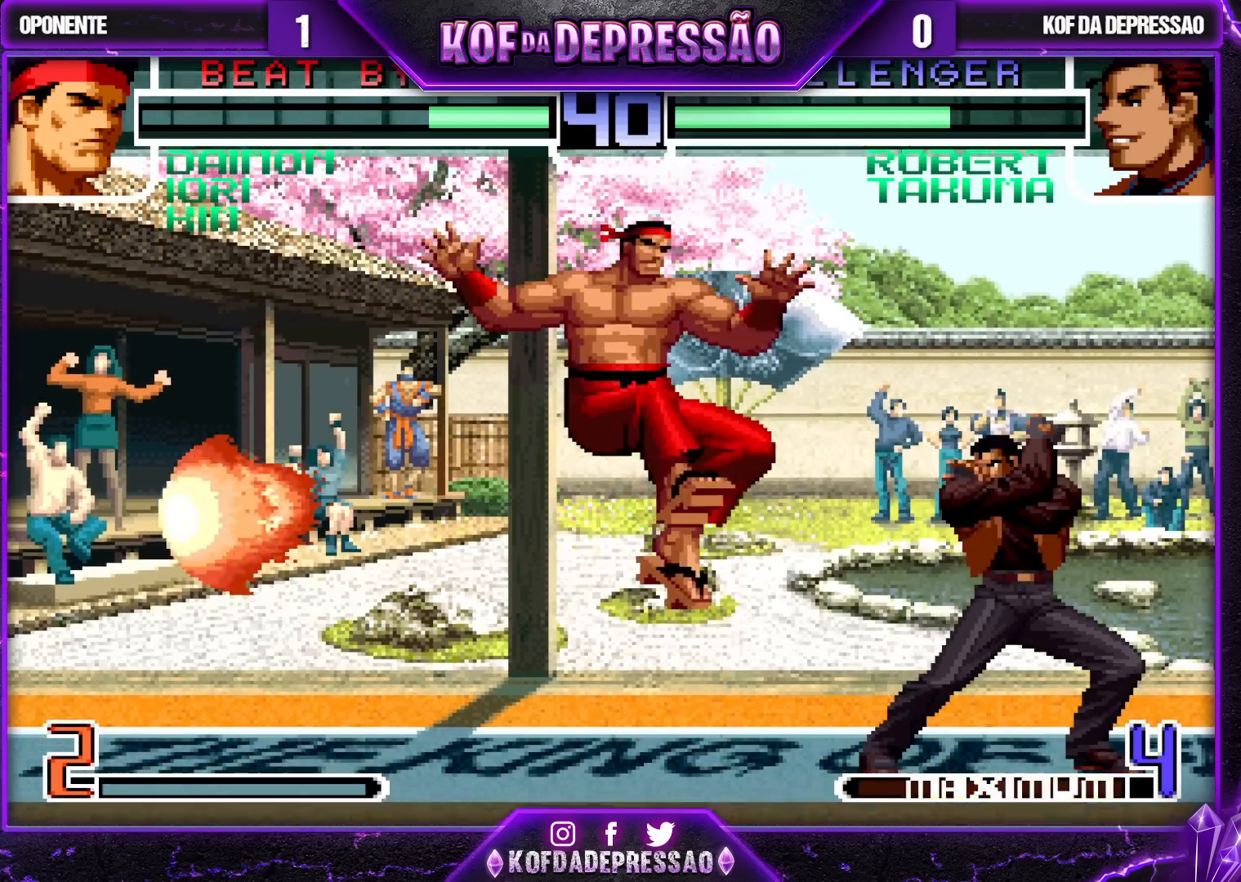
{"buttons": [], "left_stick": "right", "events": [[83, "CROSS", "down"], [83, "R1", "down"], [200, "CROSS", "up"], [200, "R1", "up"], [350, "R1", "down"], [350, "TRIANGLE", "down"], [450, "R1", "up"], [450, "TRIANGLE", "up"]]}
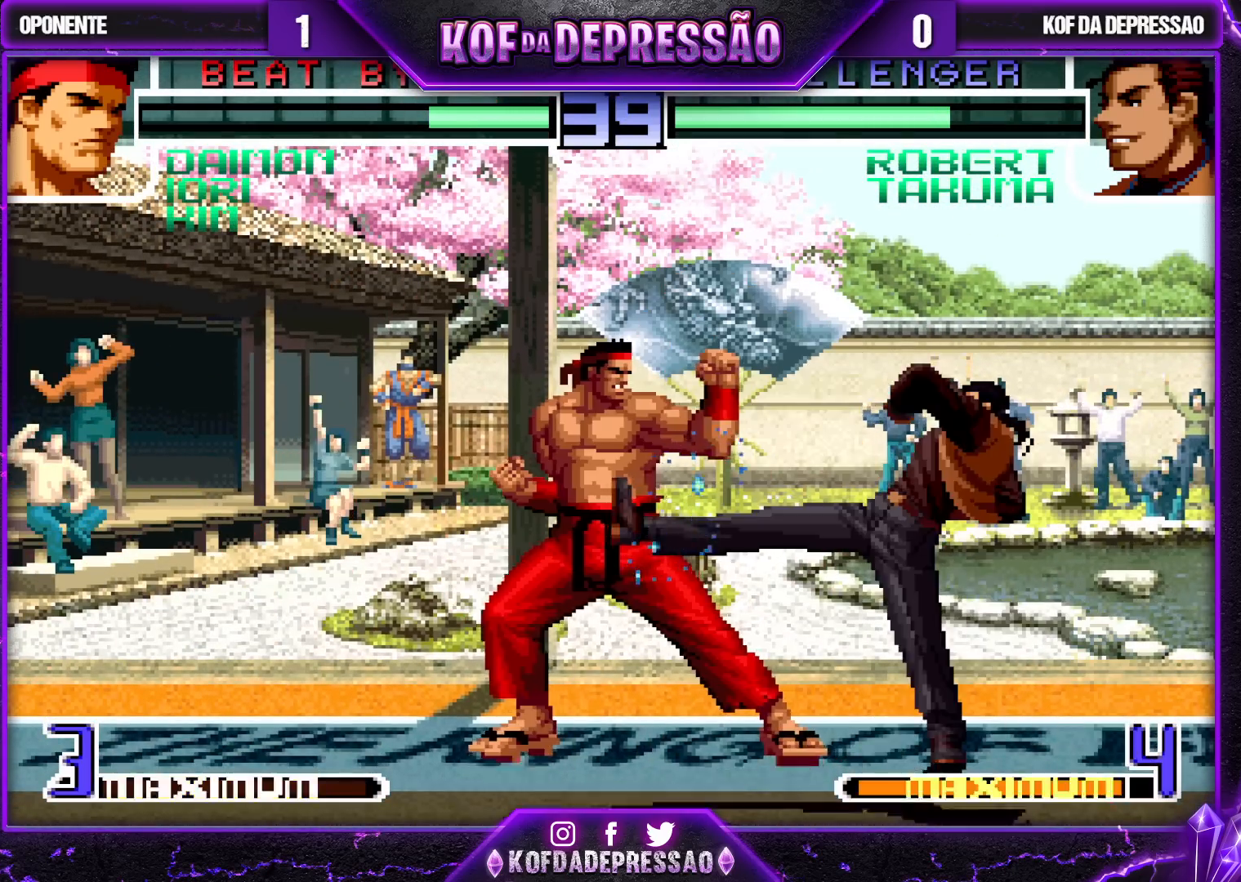
{"buttons": ["SQUARE"], "left_stick": "center", "events": [[50, "left_stick", "down-left"], [183, "SQUARE", "down"], [217, "left_stick", "center"]]}
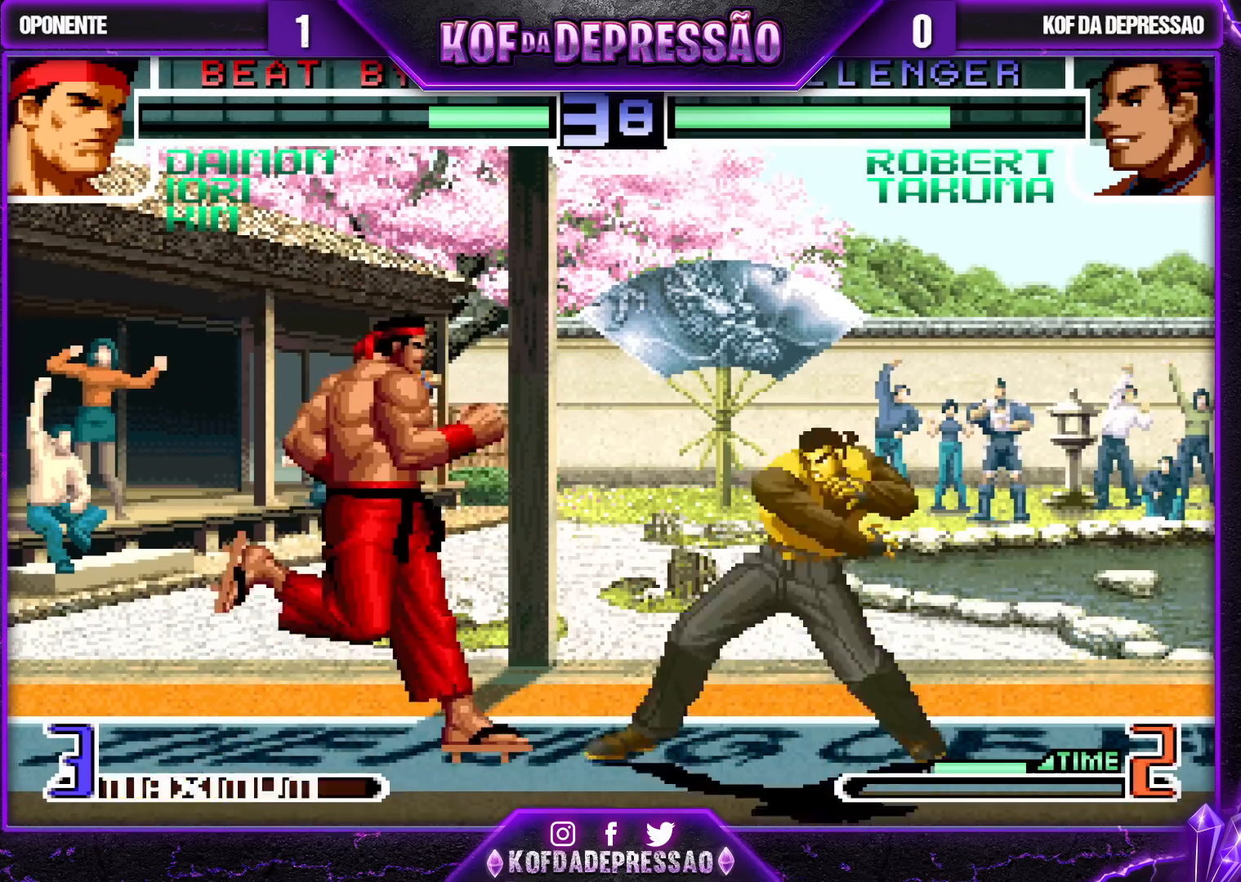
{"buttons": [], "left_stick": "center", "events": [[250, "SQUARE", "up"]]}
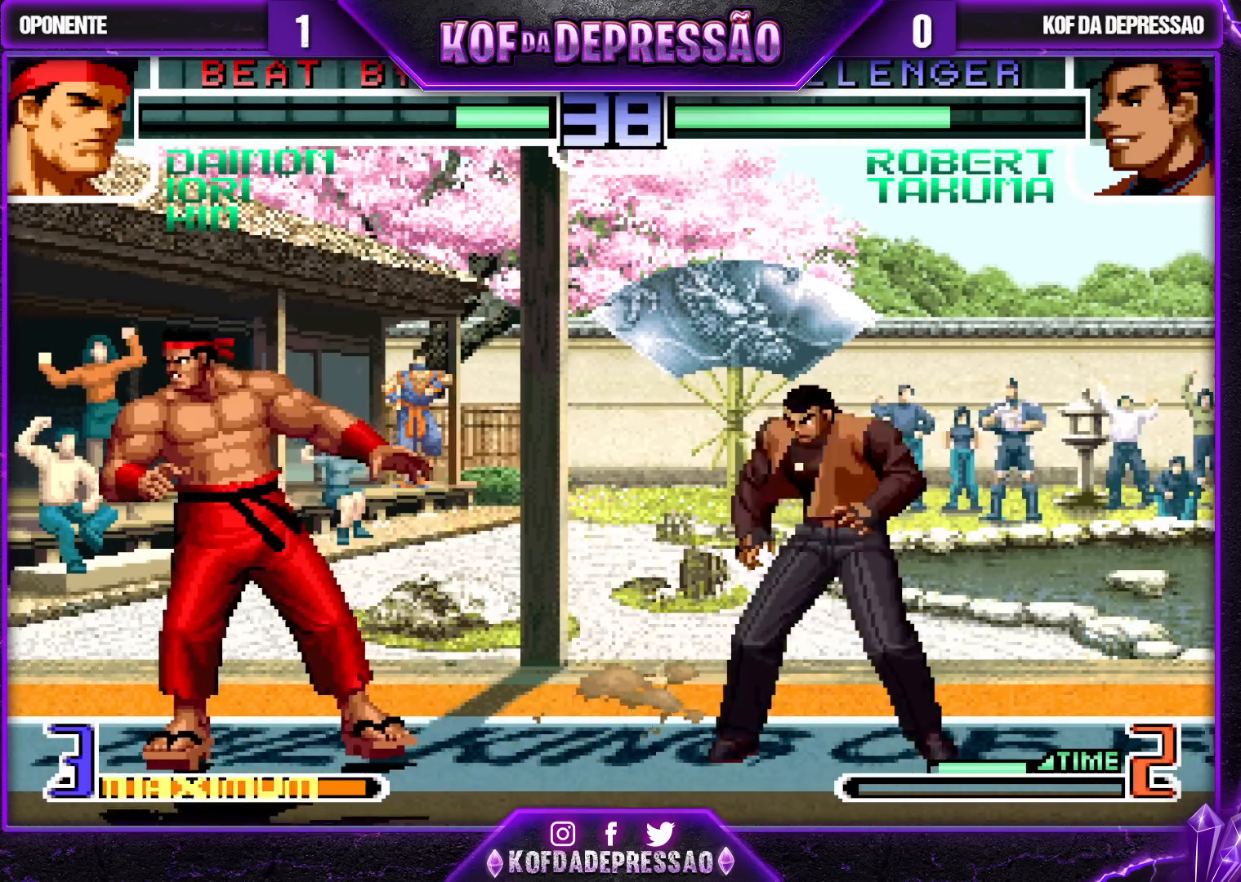
{"buttons": [], "left_stick": "center", "events": [[17, "CROSS", "down"], [133, "CROSS", "up"]]}
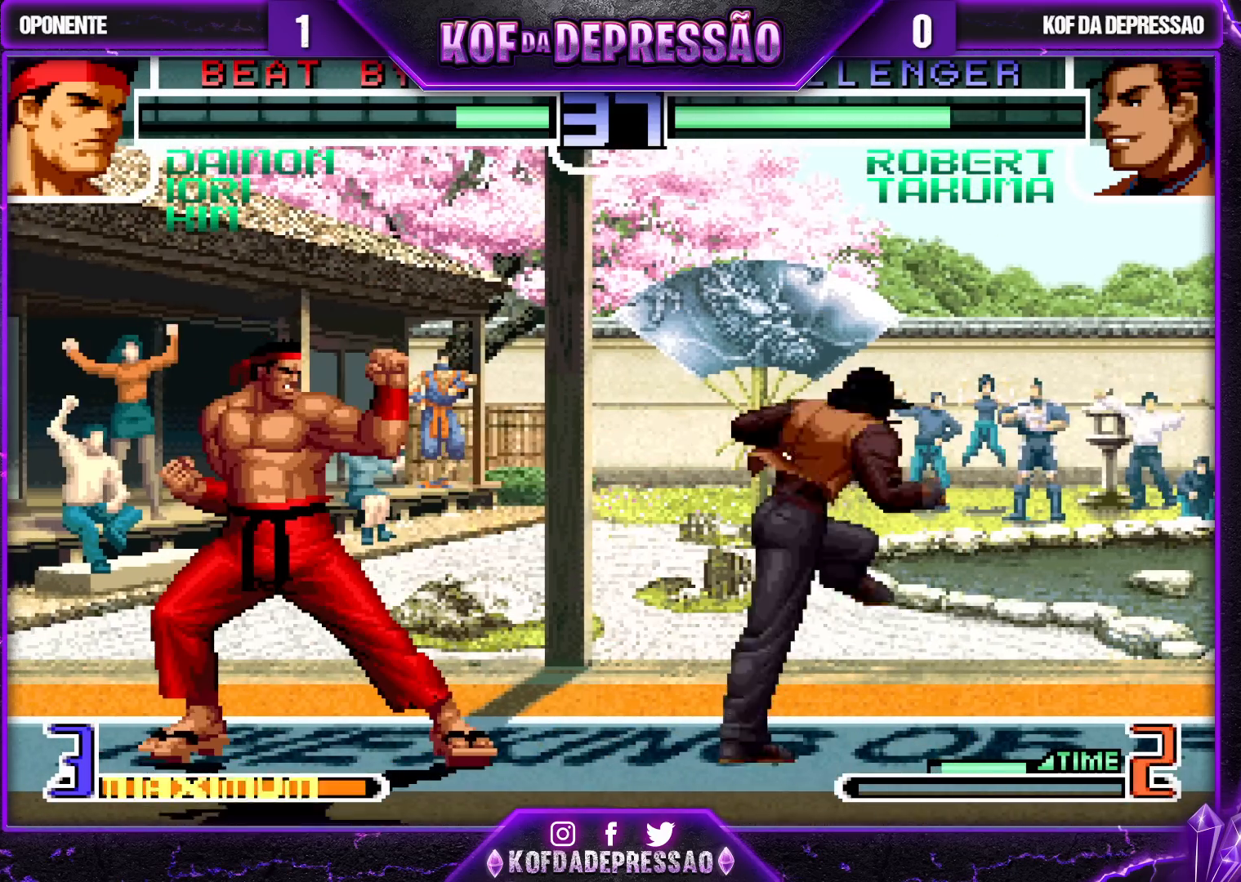
{"buttons": ["CROSS"], "left_stick": "center", "events": [[183, "left_stick", "down-right"], [300, "left_stick", "up-right"], [350, "left_stick", "center"], [500, "CROSS", "down"]]}
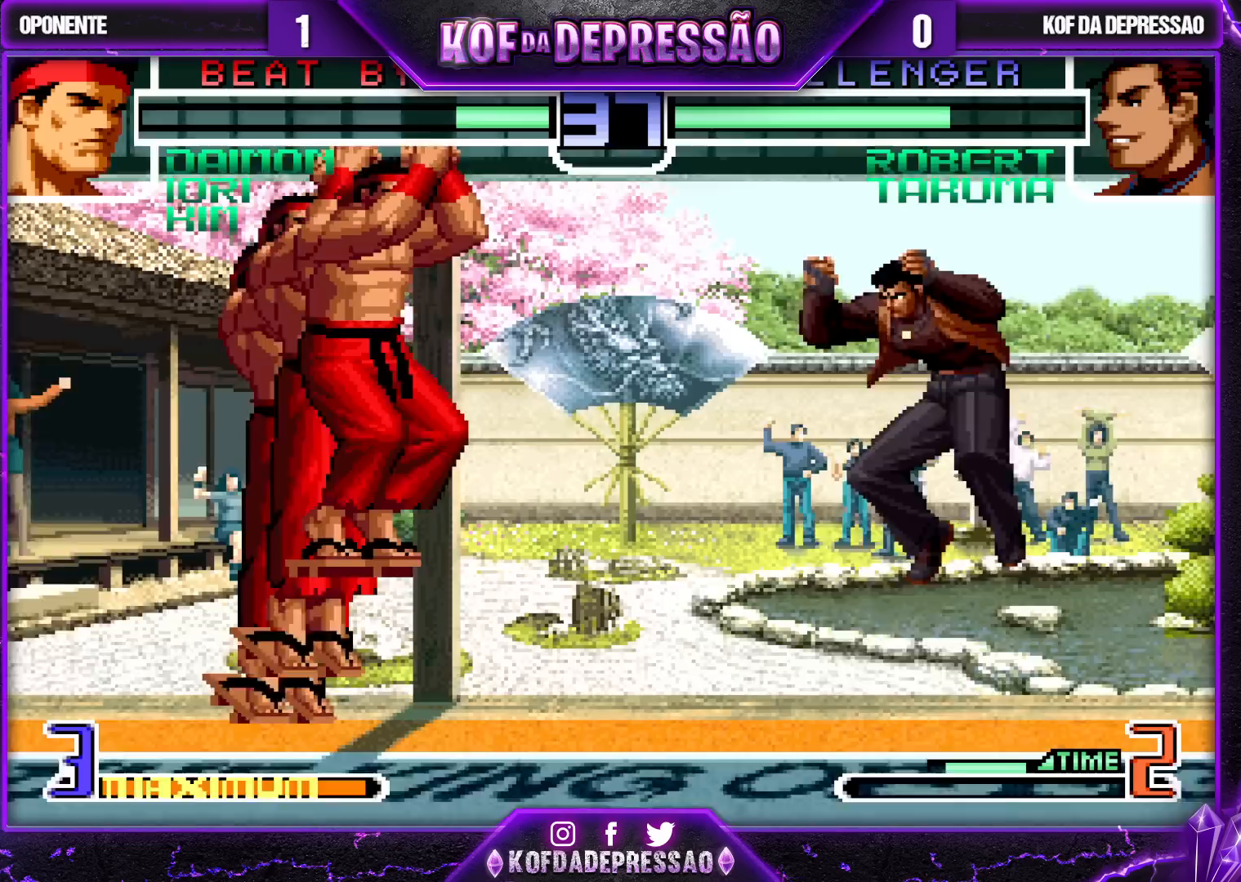
{"buttons": [], "left_stick": "left", "events": [[150, "CROSS", "up"], [233, "left_stick", "left"], [383, "SQUARE", "down"], [483, "SQUARE", "up"]]}
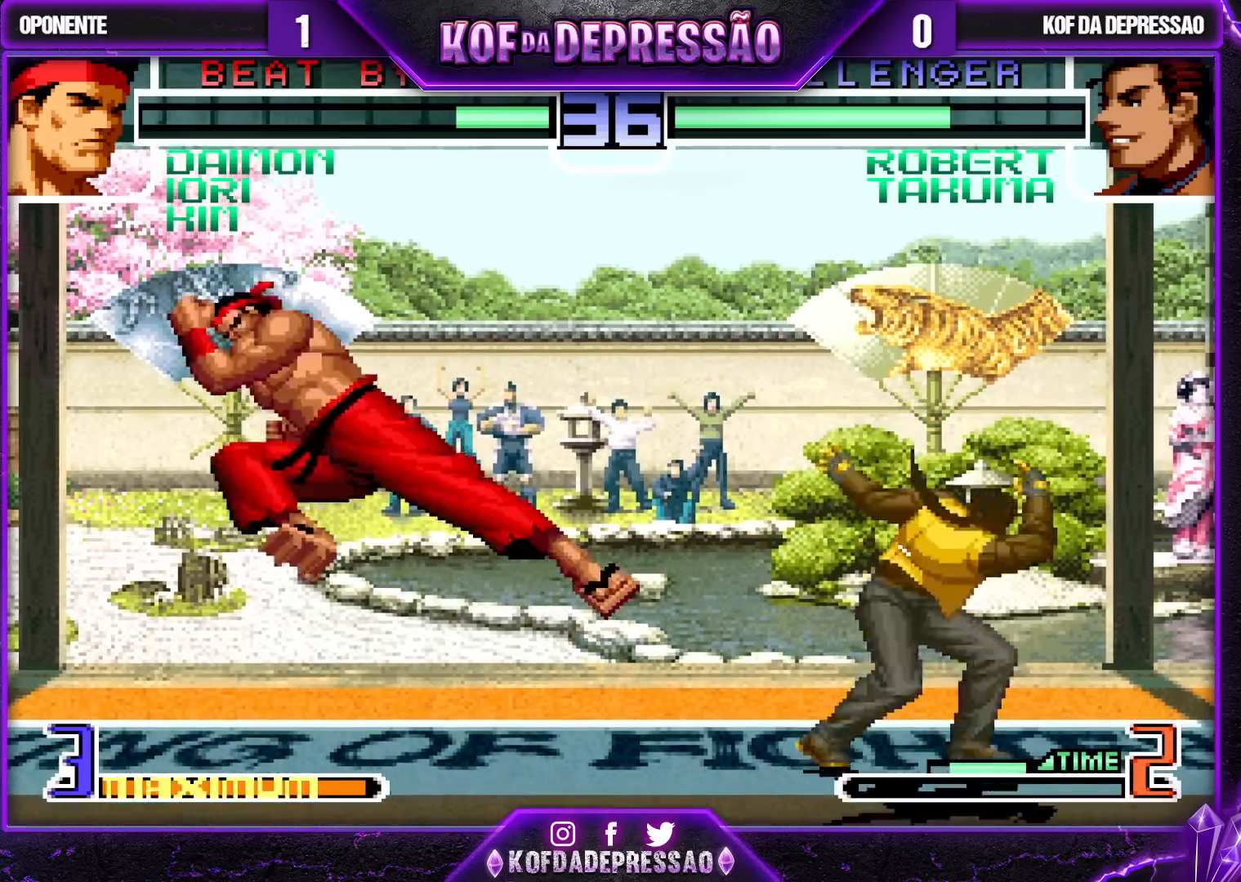
{"buttons": [], "left_stick": "center", "events": [[483, "left_stick", "center"]]}
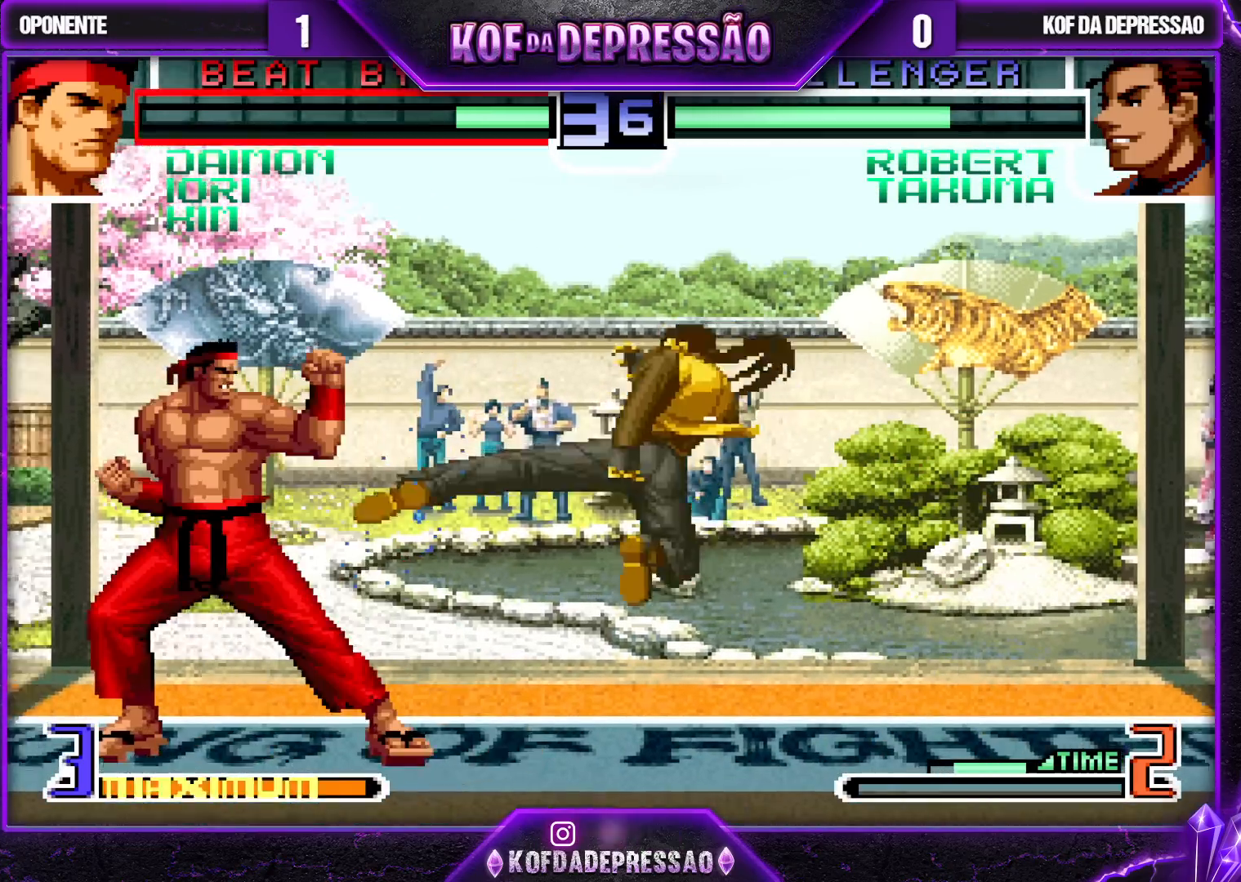
{"buttons": ["TRIANGLE"], "left_stick": "center", "events": [[50, "left_stick", "down"], [150, "left_stick", "up-right"], [283, "left_stick", "down"], [350, "TRIANGLE", "down"], [367, "left_stick", "right"], [450, "left_stick", "center"]]}
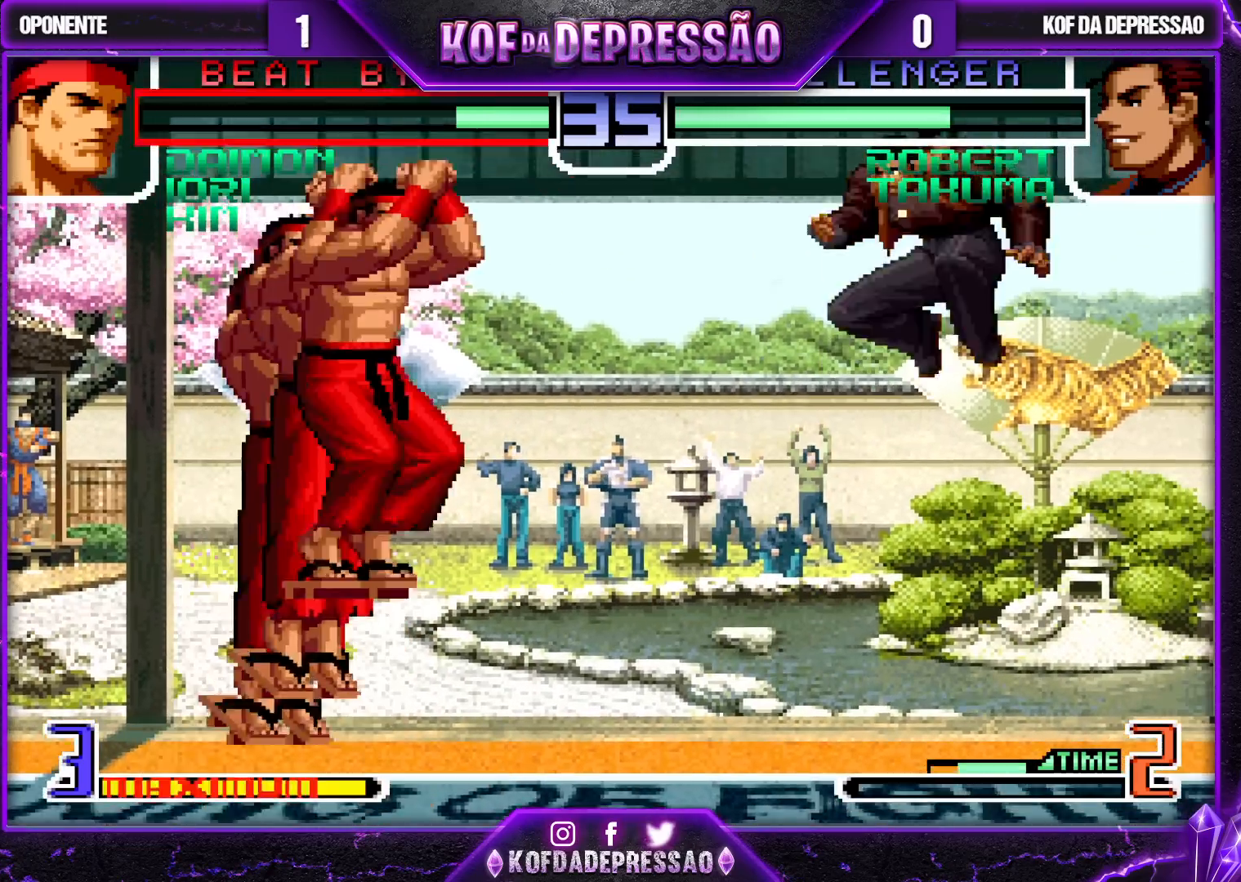
{"buttons": ["SQUARE"], "left_stick": "down-right", "events": [[50, "TRIANGLE", "up"], [317, "left_stick", "right"], [450, "left_stick", "down-right"], [483, "SQUARE", "down"]]}
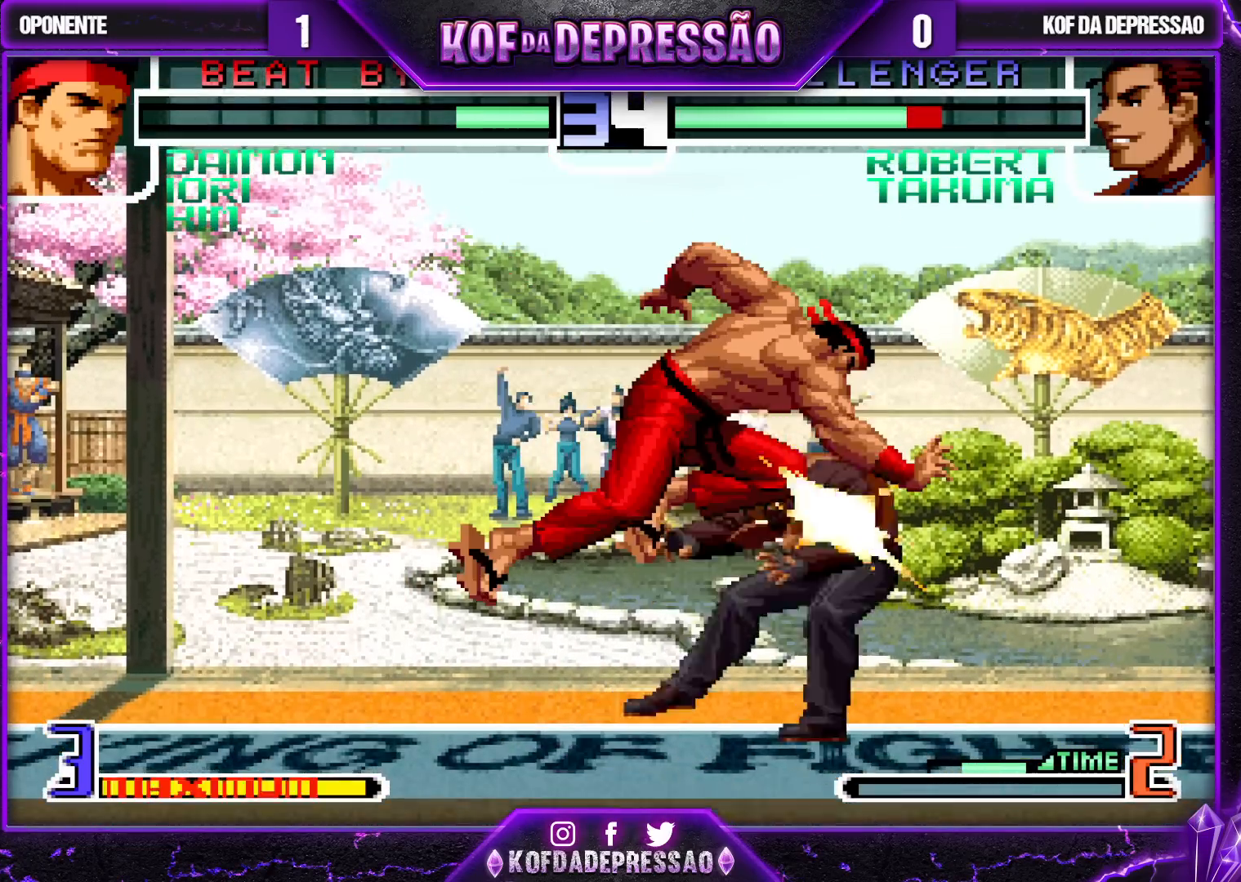
{"buttons": [], "left_stick": "center", "events": [[83, "SQUARE", "up"], [483, "left_stick", "center"]]}
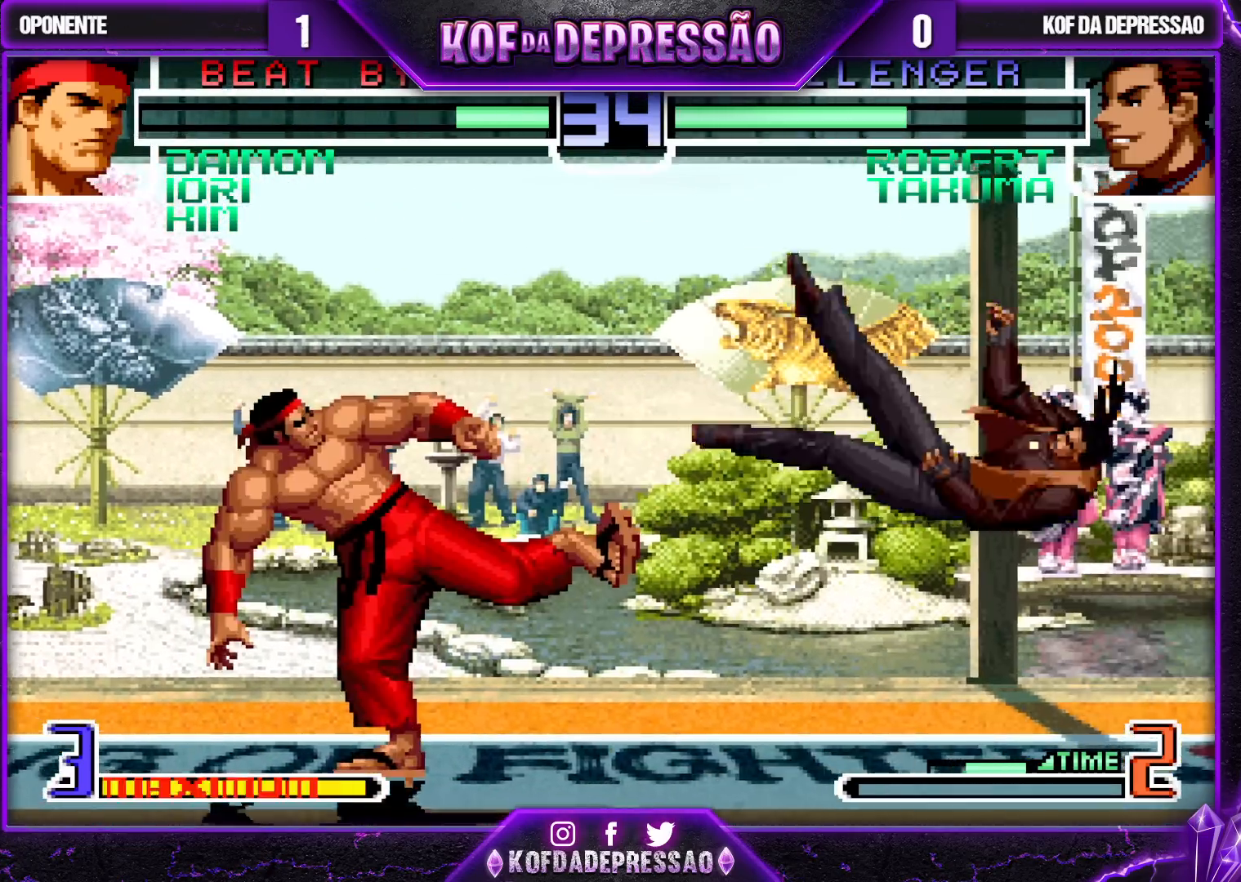
{"buttons": [], "left_stick": "right", "events": [[117, "SQUARE", "down"], [117, "TRIANGLE", "down"], [183, "SQUARE", "up"], [183, "TRIANGLE", "up"], [417, "left_stick", "down"], [483, "left_stick", "right"]]}
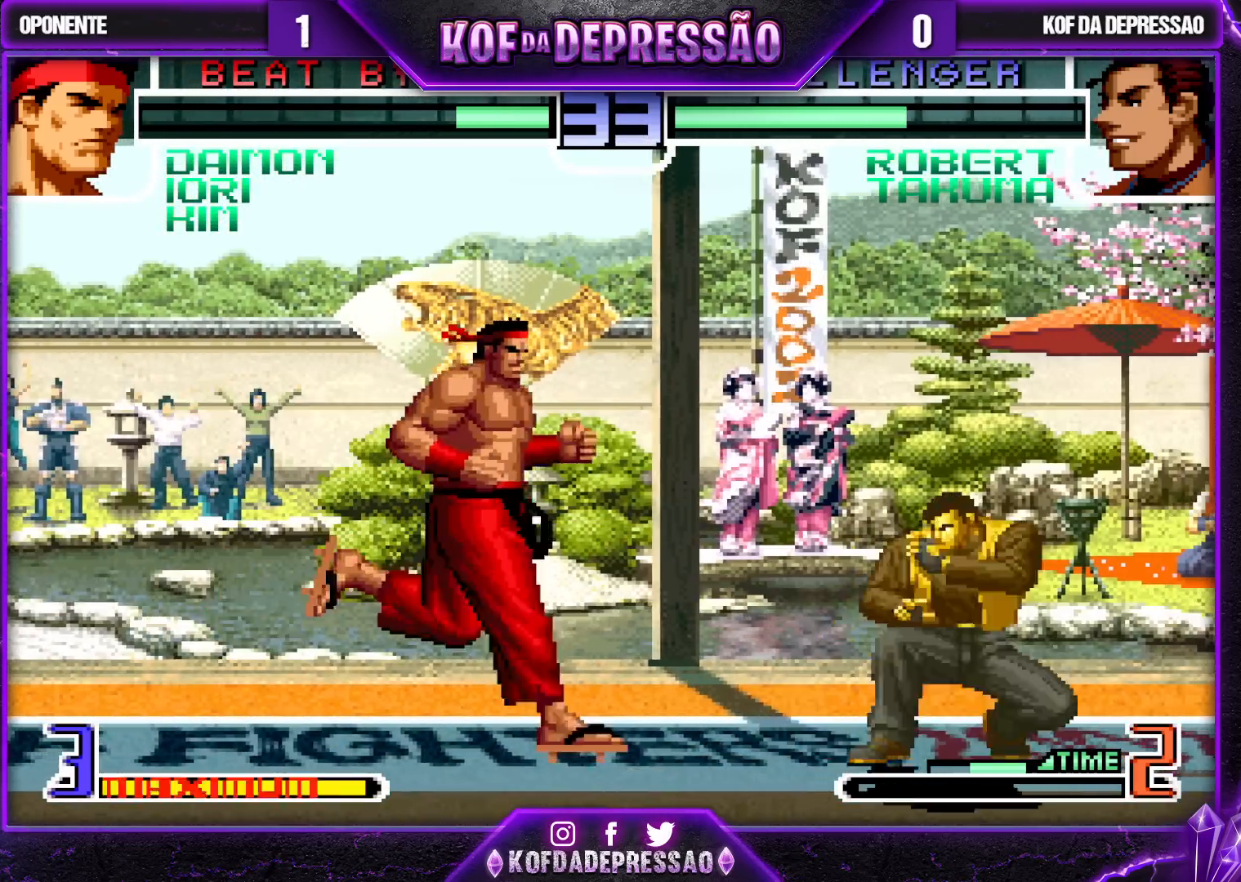
{"buttons": [], "left_stick": "center", "events": [[17, "left_stick", "up-right"], [183, "left_stick", "down"], [283, "TRIANGLE", "down"], [283, "left_stick", "right"], [383, "left_stick", "center"], [417, "TRIANGLE", "up"]]}
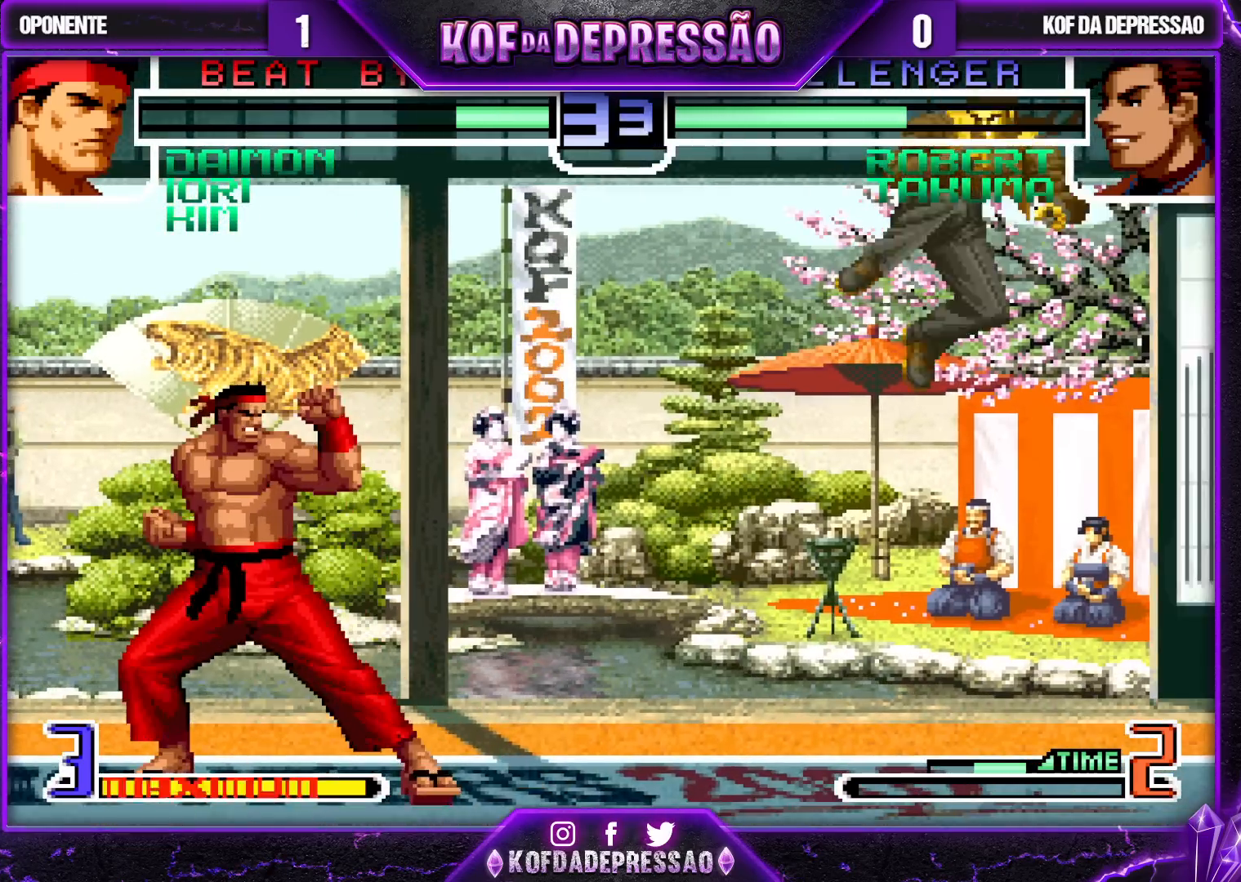
{"buttons": ["SQUARE"], "left_stick": "left", "events": [[283, "left_stick", "left"], [417, "left_stick", "down"], [450, "SQUARE", "down"], [483, "left_stick", "left"]]}